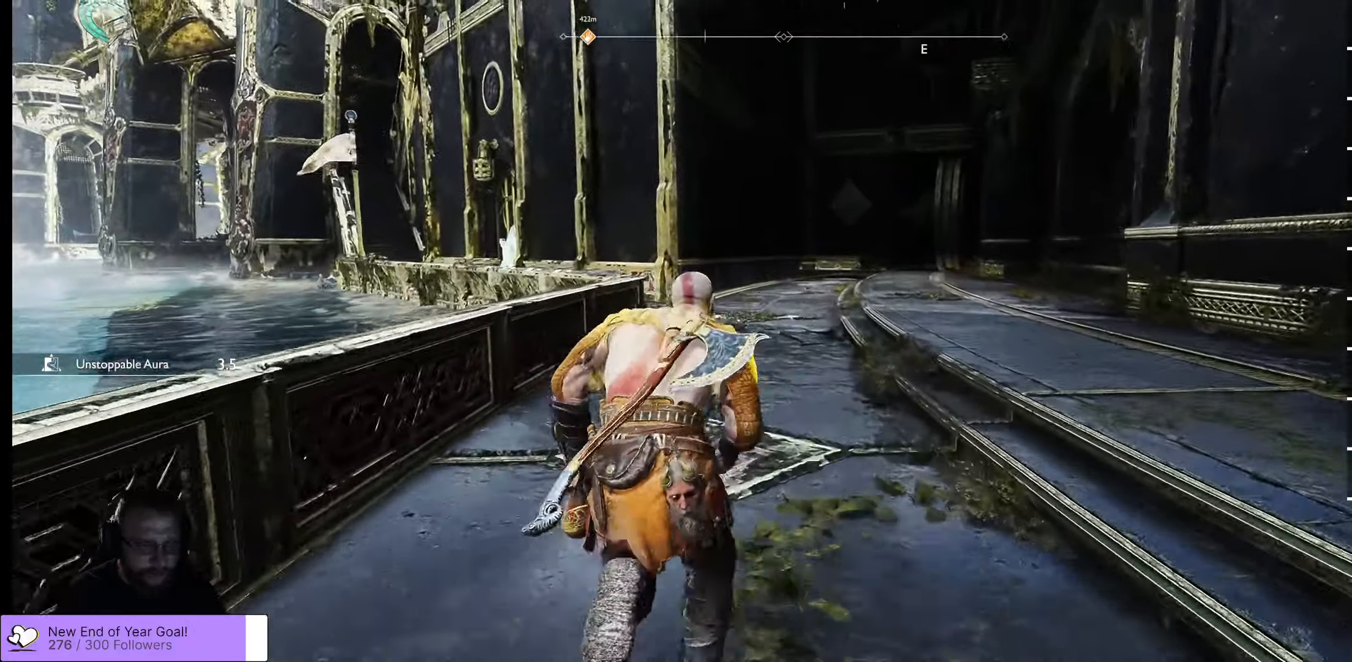
Gameplay with a controller (Xbox layout); each line is a JSON object with the inputs held at the frame after it. "events" lists button and stick changes between this image and that frame as [ms after this image, input, new state], when the widget could be followed in between.
{"buttons": [], "left_stick": "up", "right_stick": "center", "events": []}
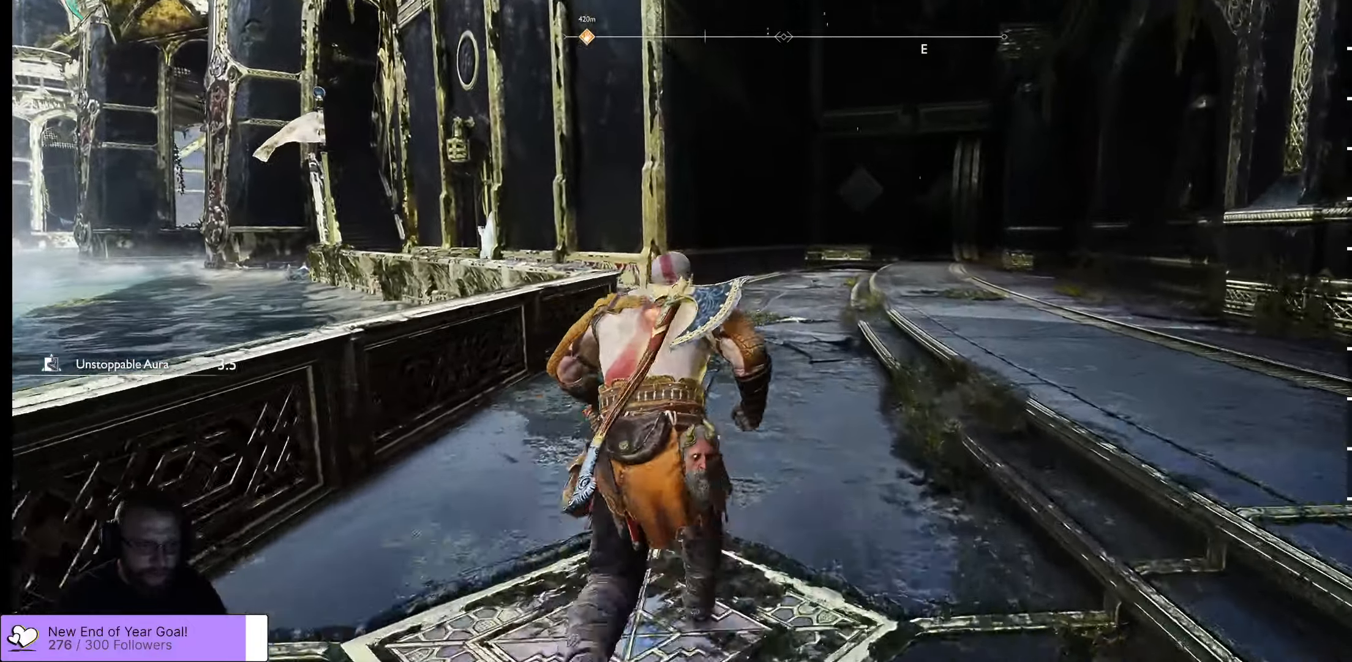
{"buttons": [], "left_stick": "up", "right_stick": "center", "events": []}
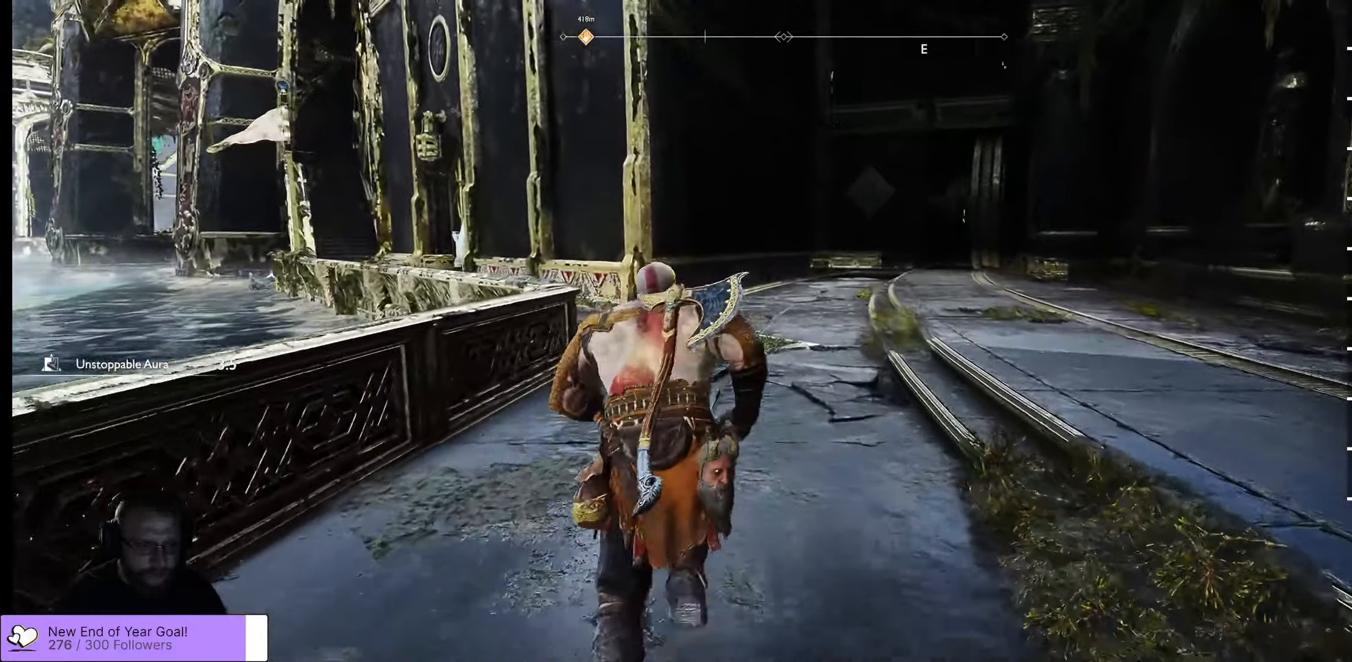
{"buttons": [], "left_stick": "up", "right_stick": "center", "events": []}
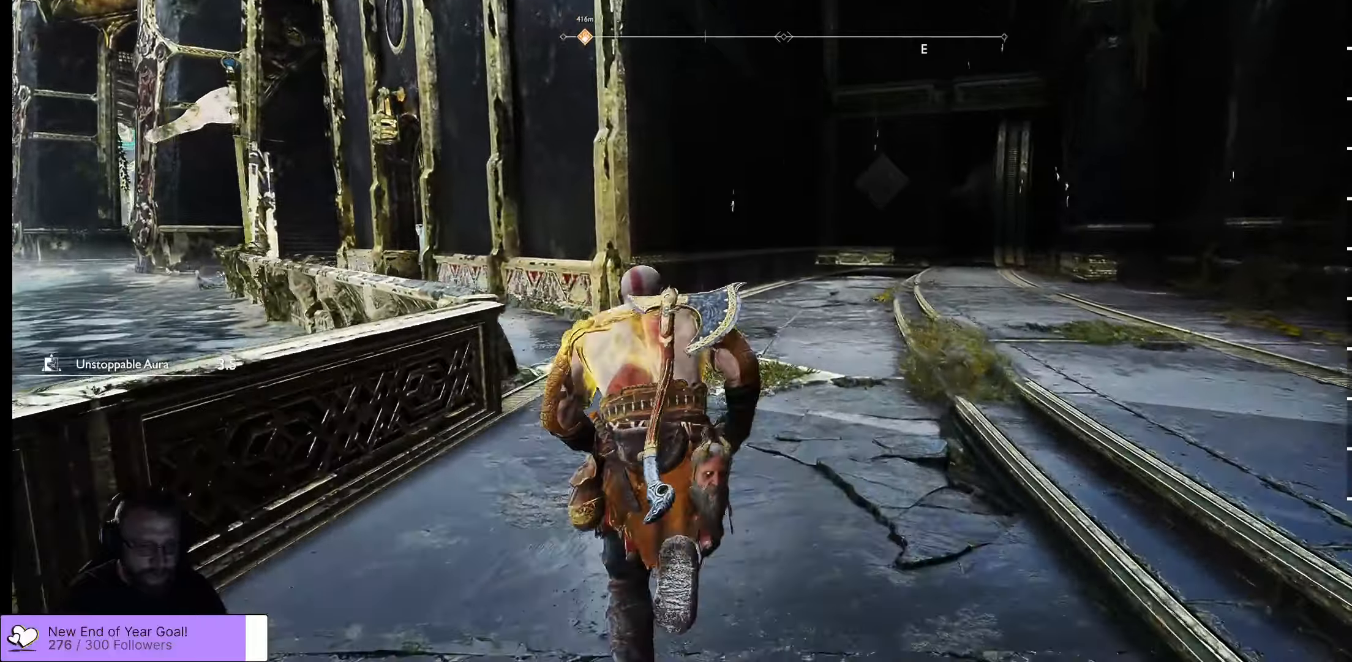
{"buttons": [], "left_stick": "up", "right_stick": "center", "events": []}
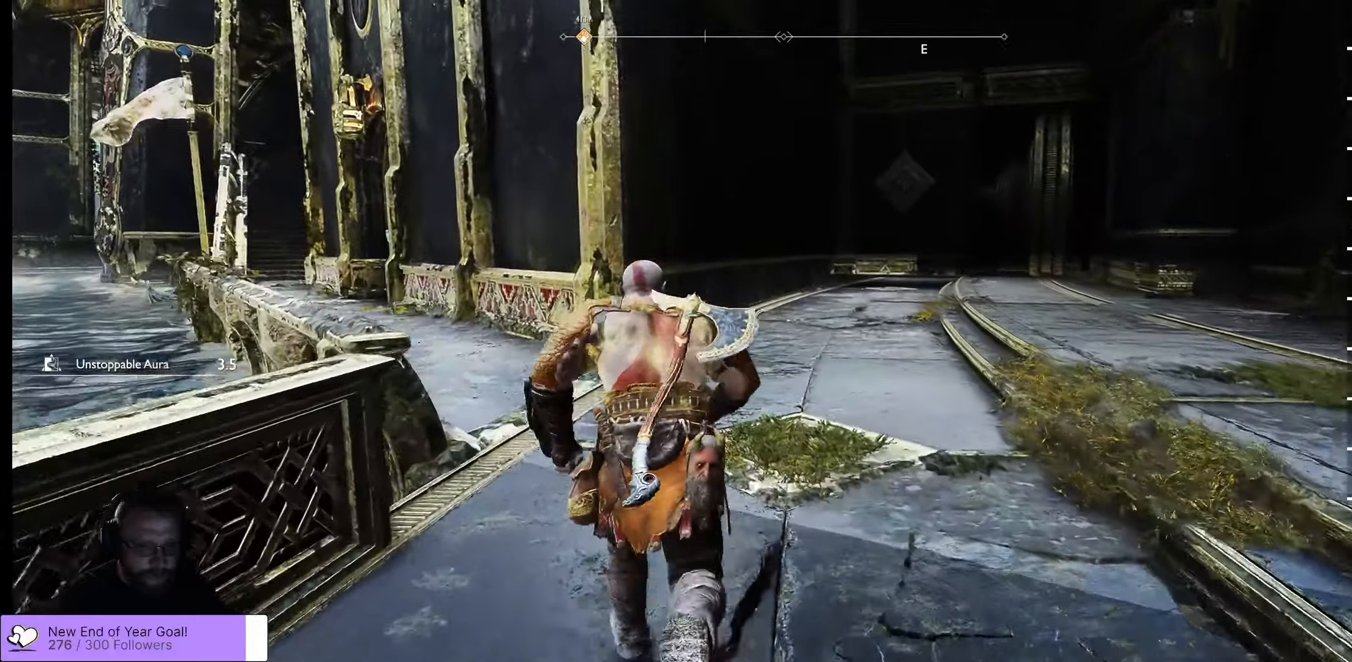
{"buttons": [], "left_stick": "up", "right_stick": "left", "events": [[33, "right_stick", "up"], [316, "right_stick", "left"]]}
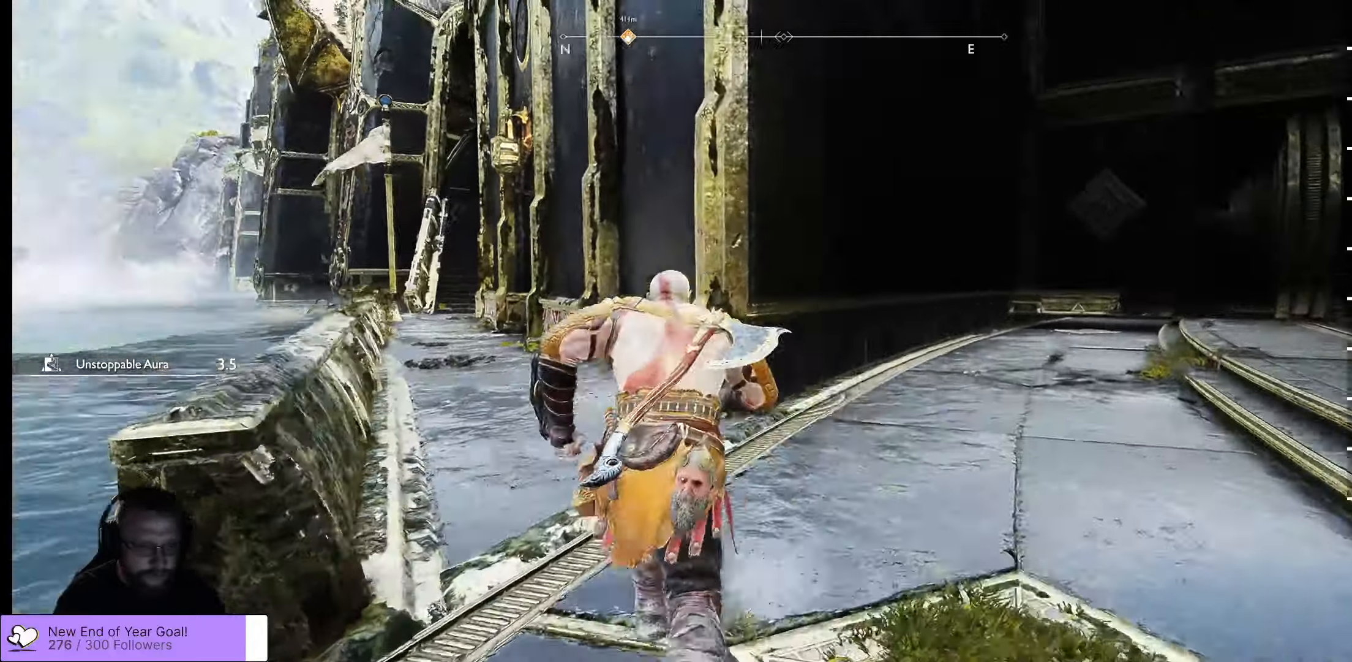
{"buttons": [], "left_stick": "up", "right_stick": "center", "events": [[216, "right_stick", "center"]]}
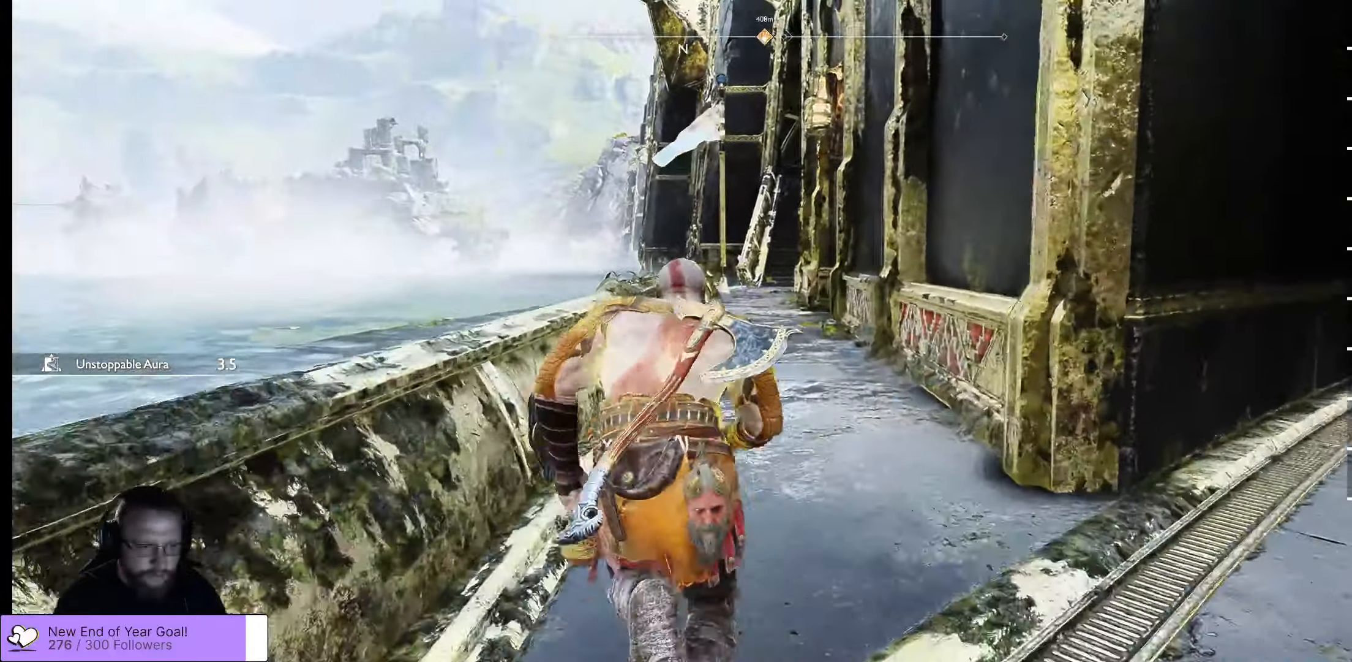
{"buttons": [], "left_stick": "up", "right_stick": "center", "events": [[16, "right_stick", "down-left"], [266, "right_stick", "center"]]}
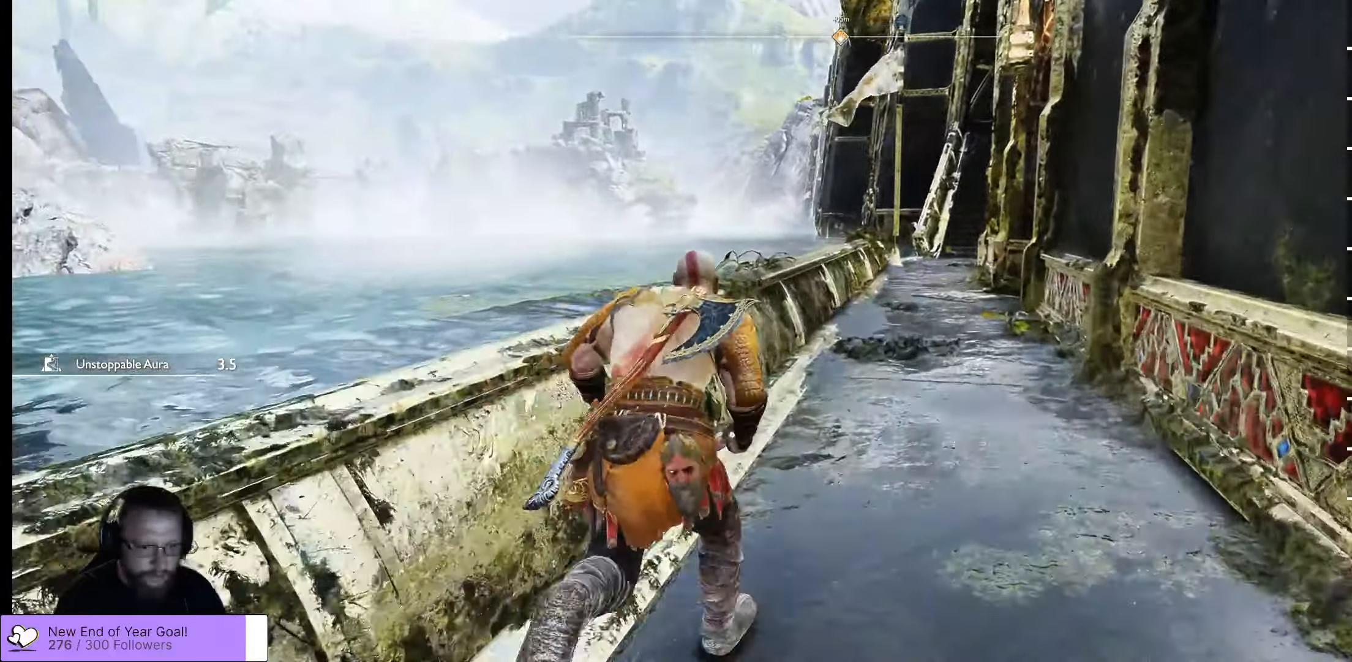
{"buttons": [], "left_stick": "up", "right_stick": "center", "events": [[33, "right_stick", "right"], [266, "right_stick", "center"]]}
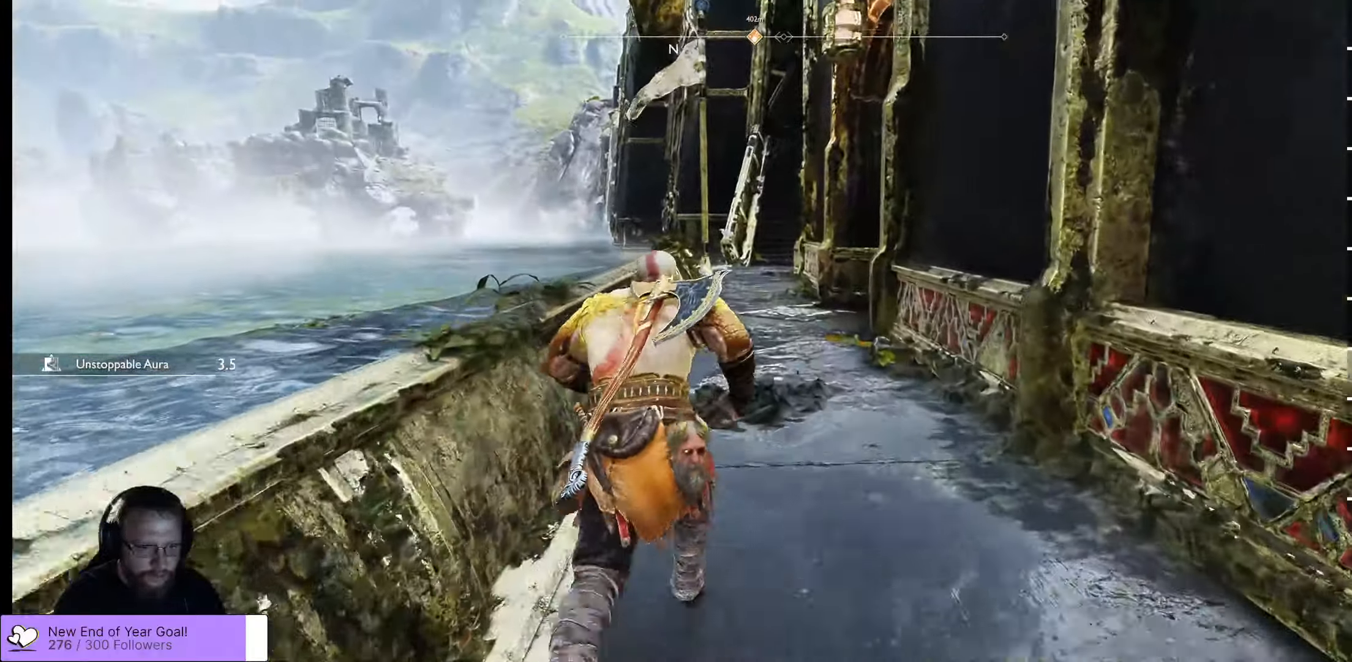
{"buttons": [], "left_stick": "up", "right_stick": "center", "events": []}
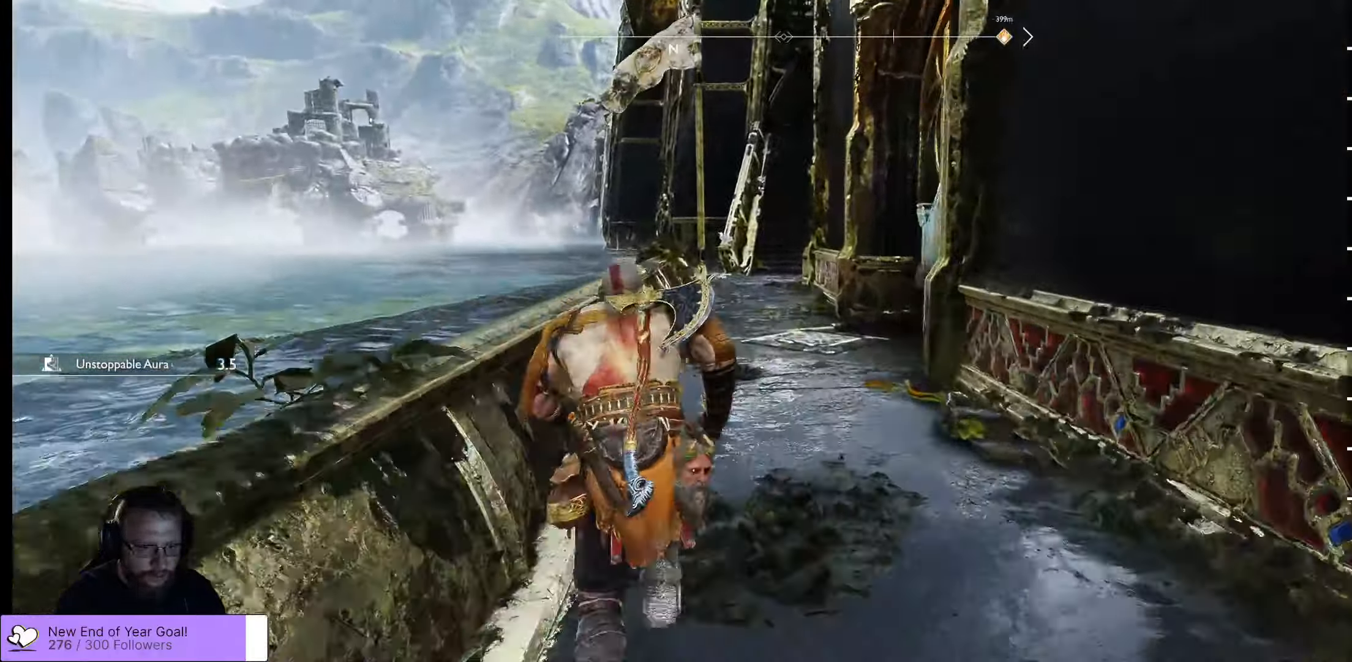
{"buttons": [], "left_stick": "up", "right_stick": "right", "events": [[133, "right_stick", "right"]]}
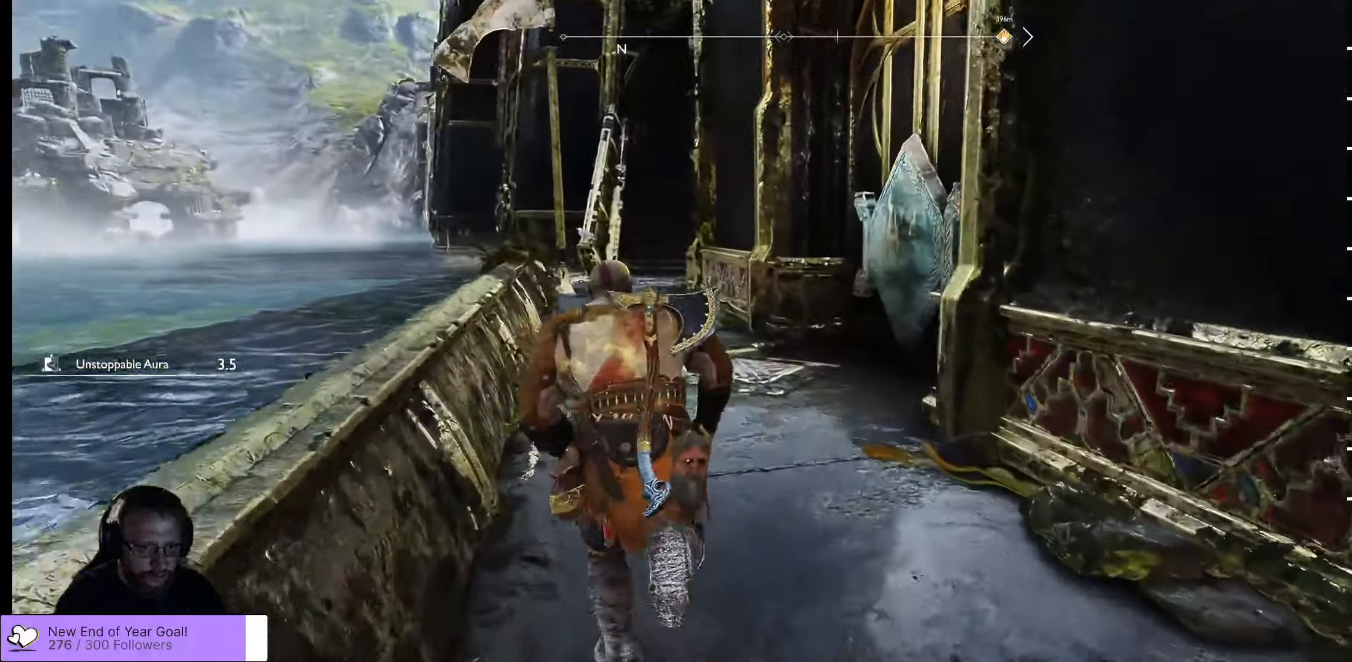
{"buttons": [], "left_stick": "up", "right_stick": "right", "events": []}
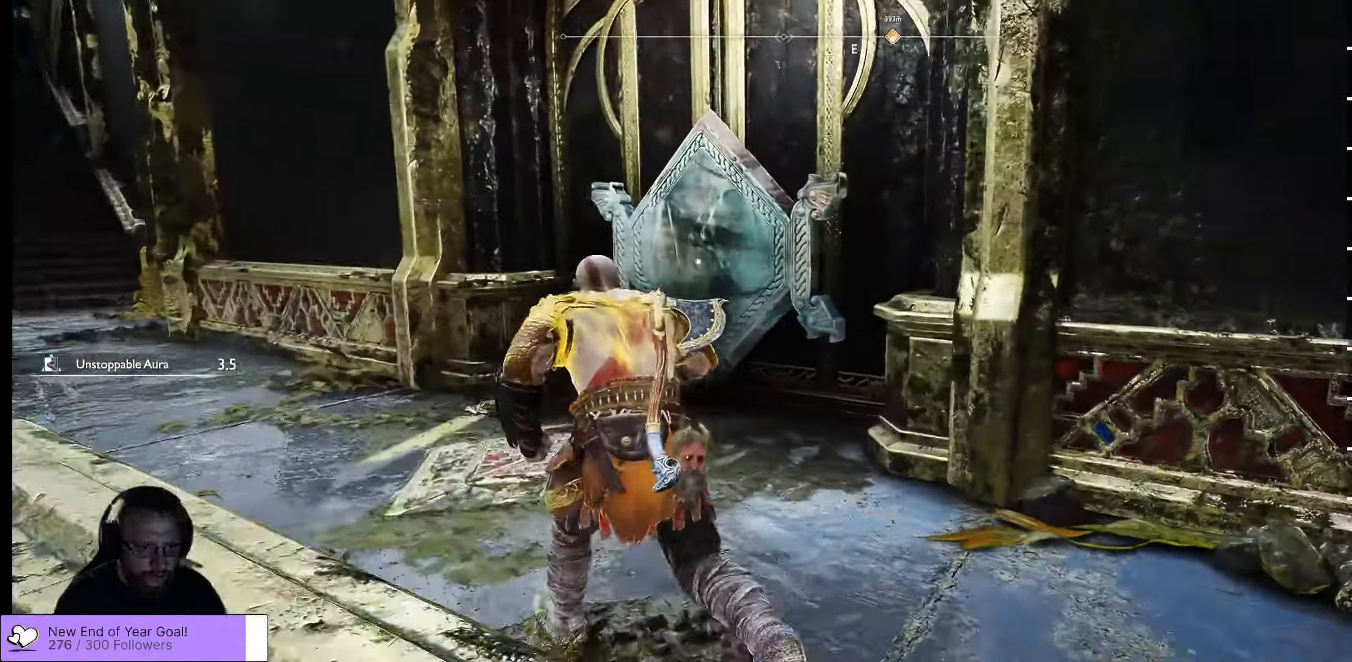
{"buttons": ["B"], "left_stick": "center", "right_stick": "center", "events": [[200, "right_stick", "center"], [316, "left_stick", "center"], [433, "B", "down"]]}
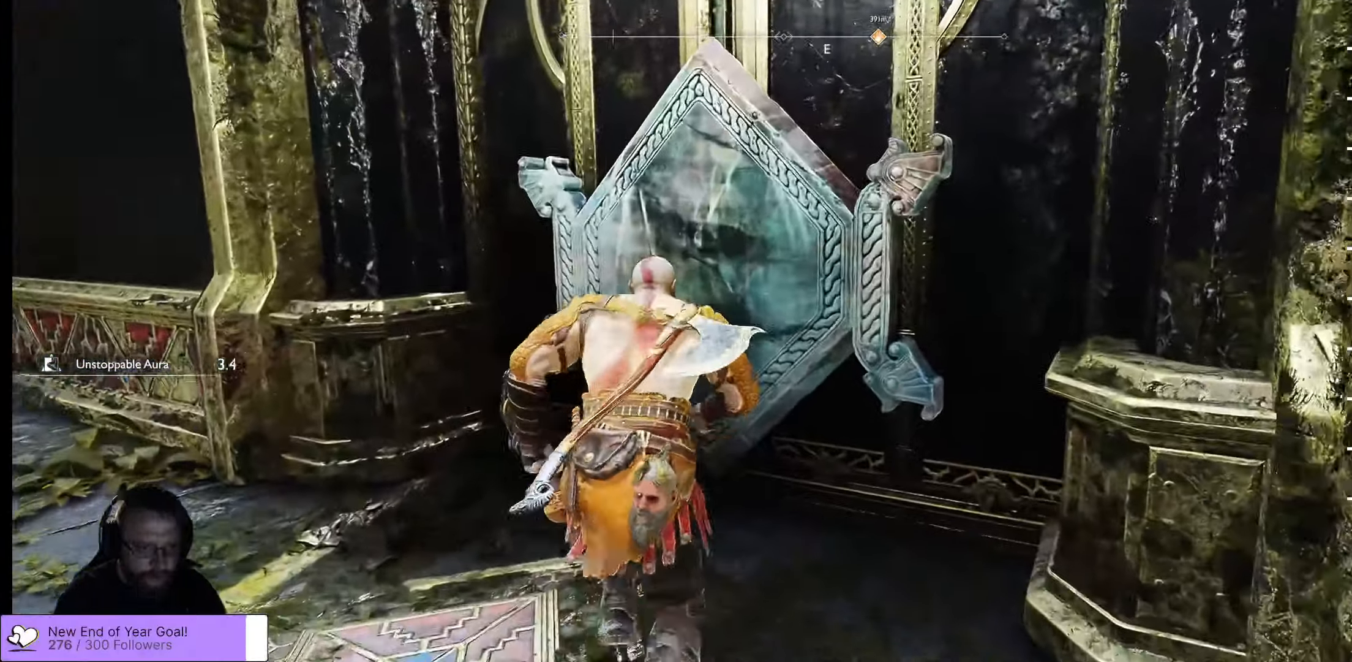
{"buttons": [], "left_stick": "center", "right_stick": "center", "events": [[50, "B", "up"]]}
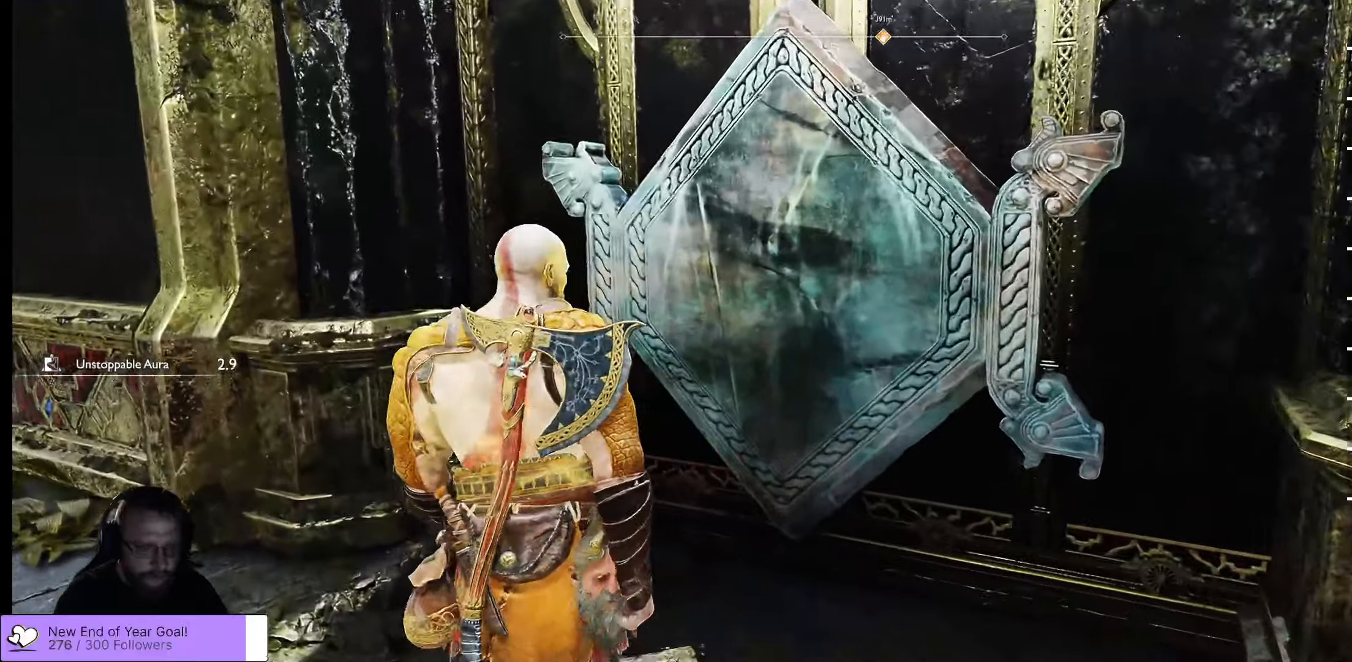
{"buttons": [], "left_stick": "center", "right_stick": "center", "events": []}
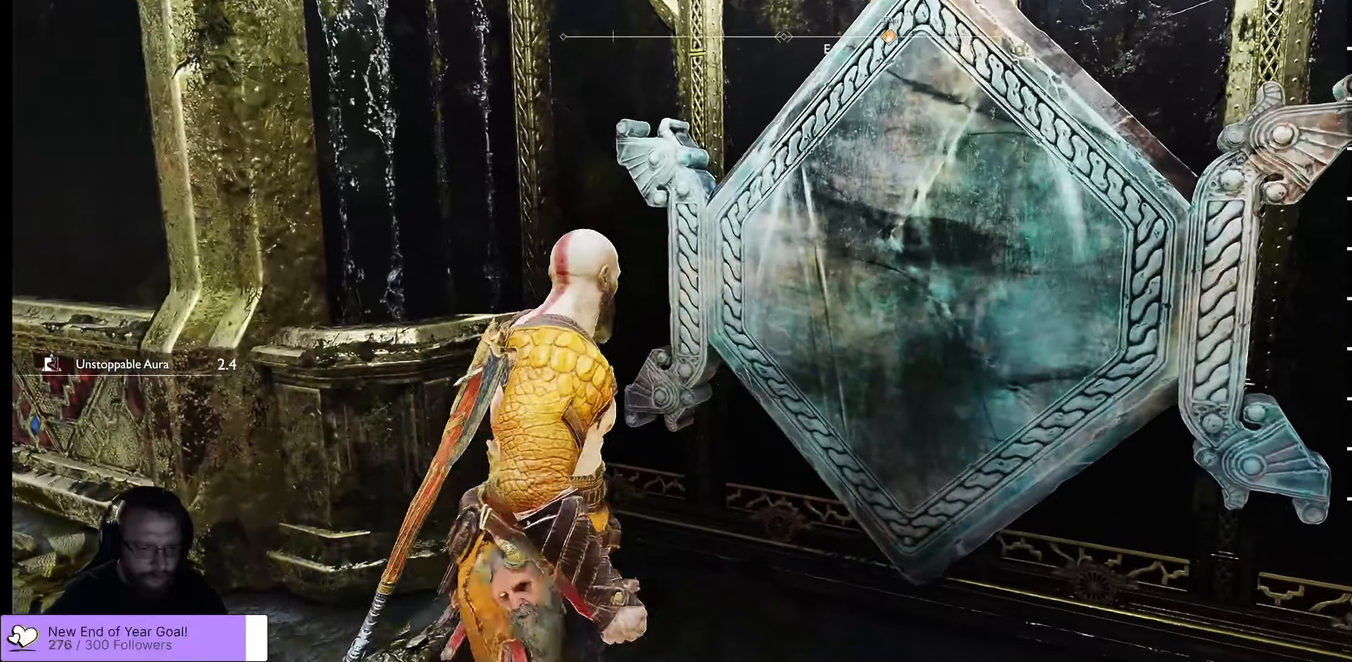
{"buttons": [], "left_stick": "center", "right_stick": "center", "events": []}
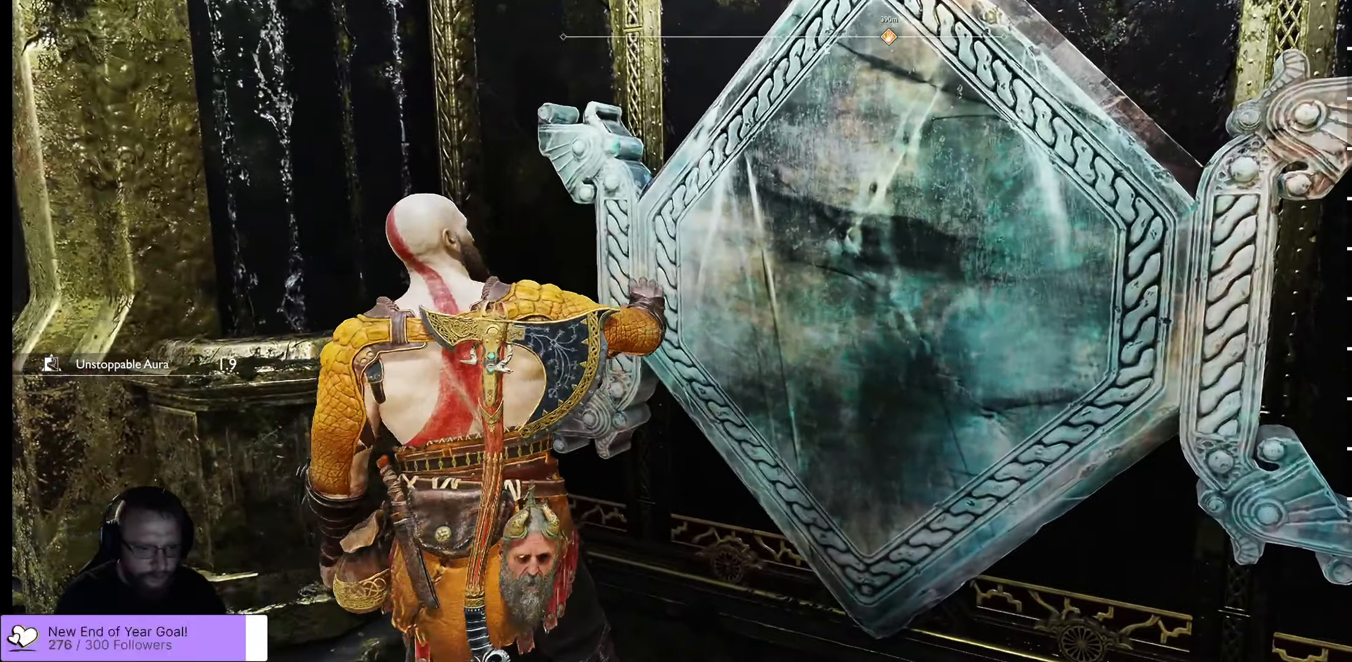
{"buttons": [], "left_stick": "center", "right_stick": "center", "events": []}
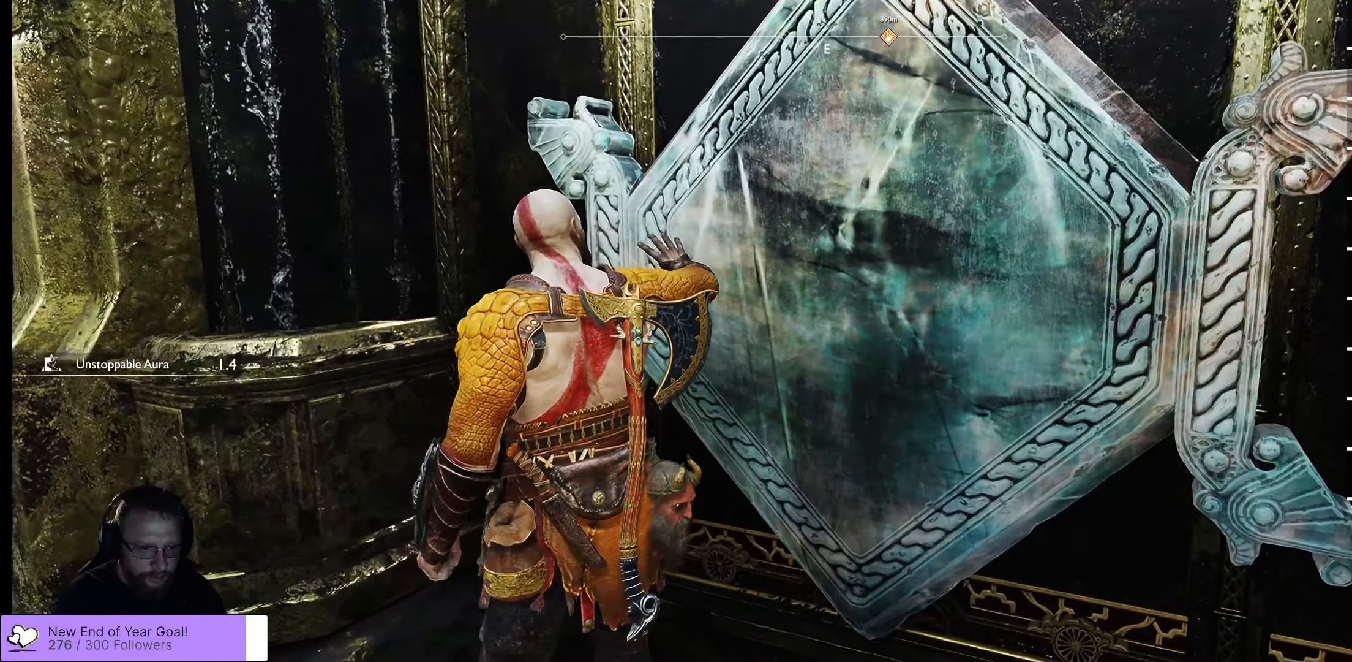
{"buttons": [], "left_stick": "center", "right_stick": "center", "events": []}
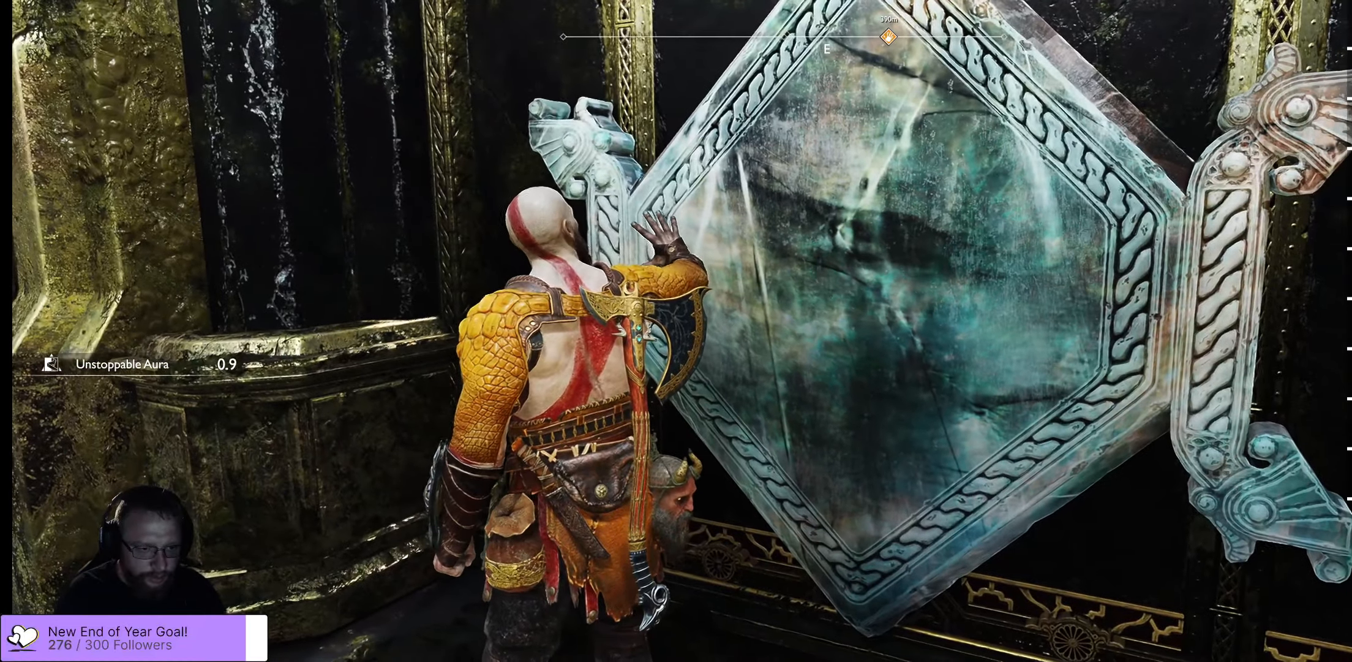
{"buttons": [], "left_stick": "center", "right_stick": "center", "events": []}
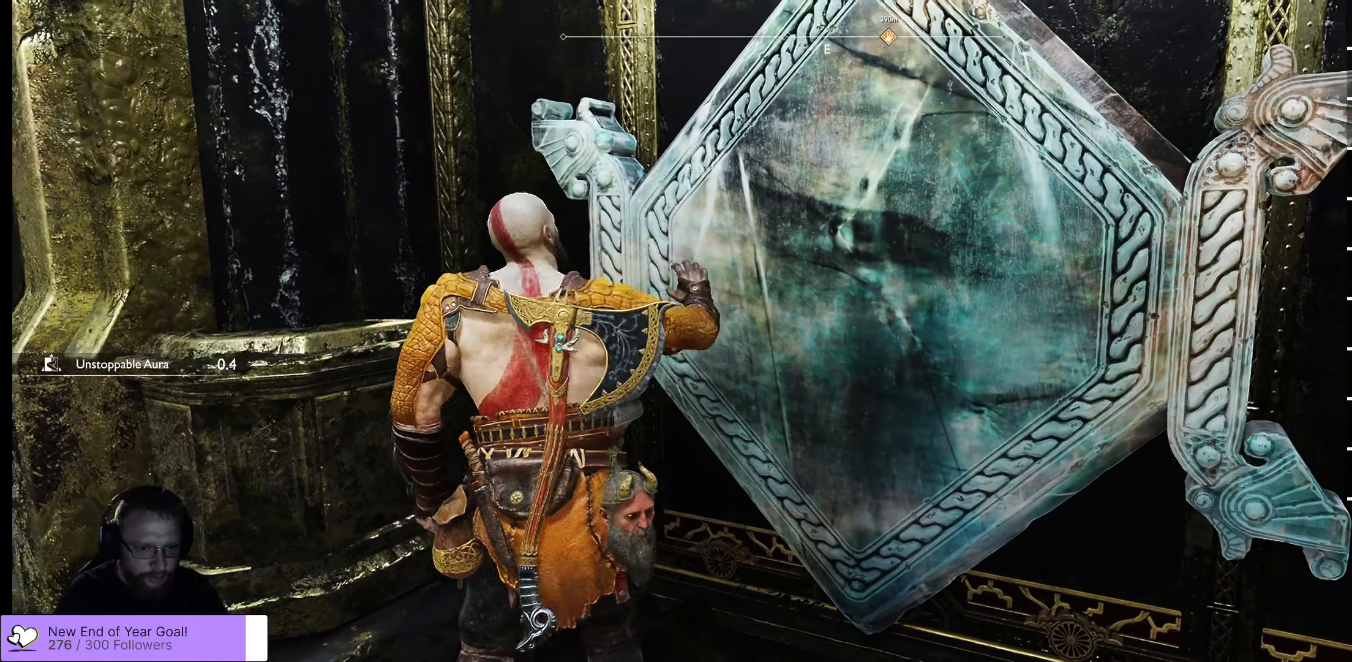
{"buttons": [], "left_stick": "down-left", "right_stick": "center", "events": [[117, "left_stick", "down"], [167, "left_stick", "down-left"]]}
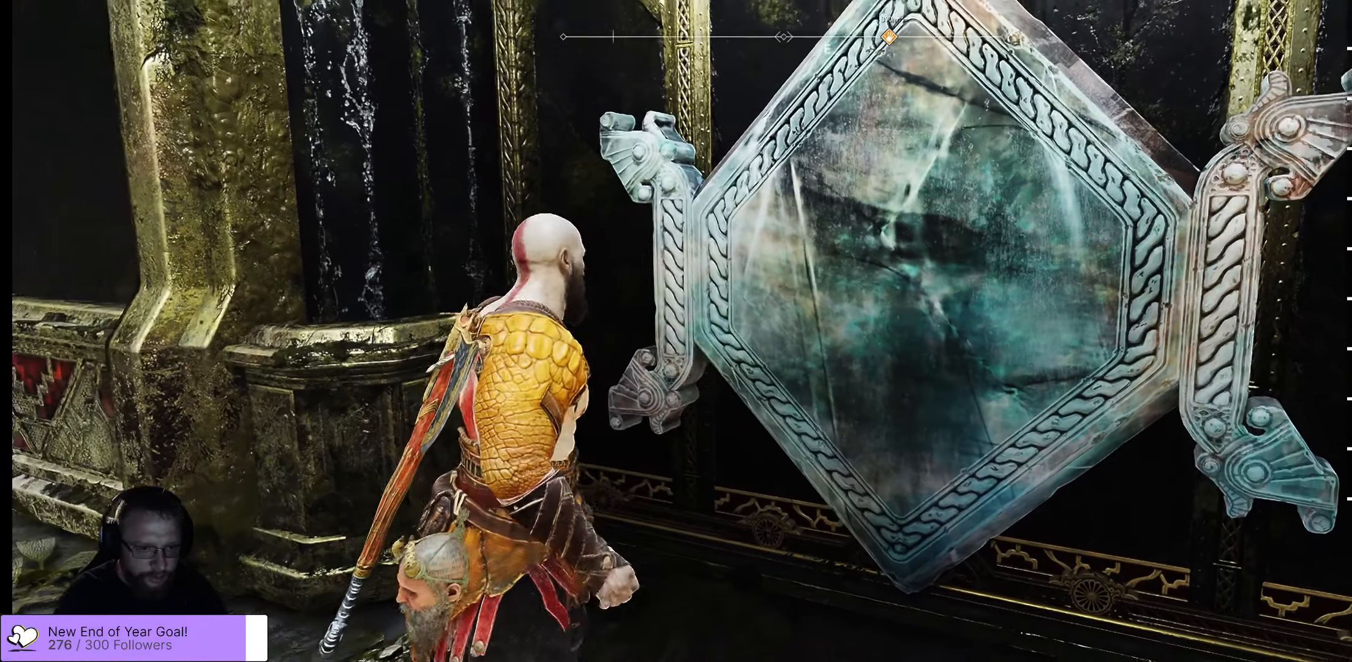
{"buttons": [], "left_stick": "left", "right_stick": "left", "events": [[133, "right_stick", "left"], [350, "left_stick", "left"]]}
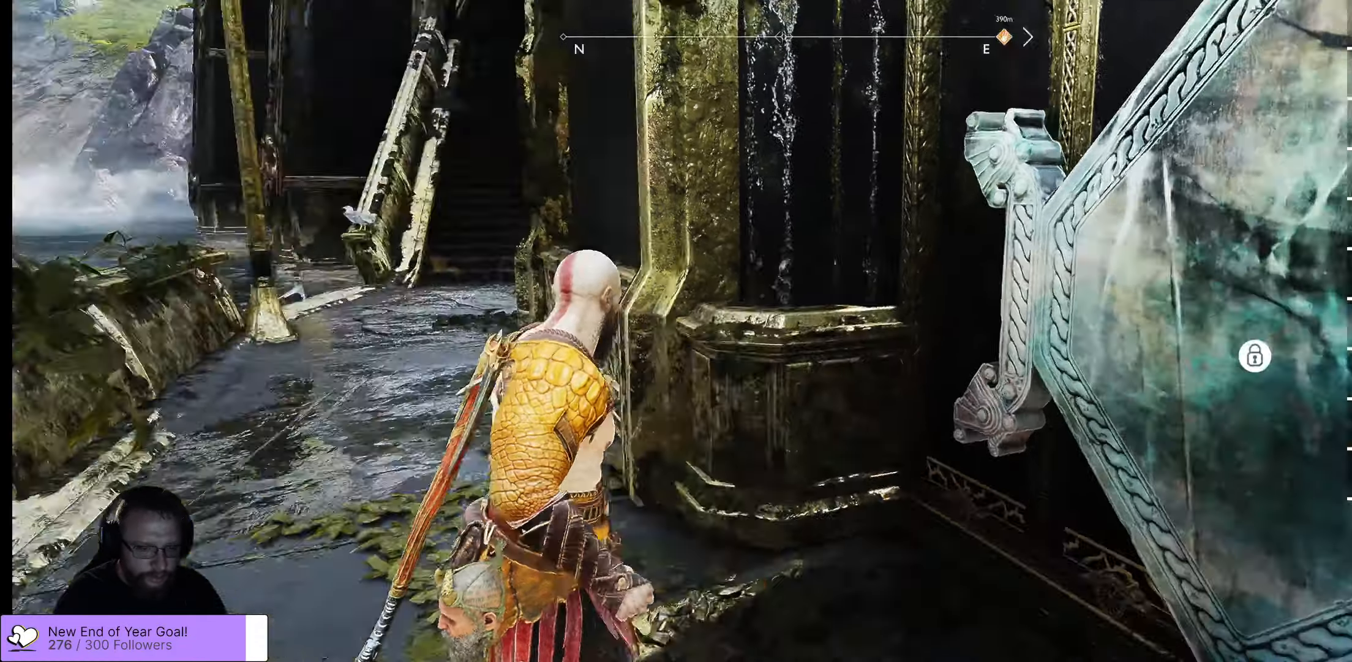
{"buttons": [], "left_stick": "up", "right_stick": "center", "events": [[100, "left_stick", "up-left"], [267, "left_stick", "up"], [300, "right_stick", "center"], [383, "L3", "down"], [500, "L3", "up"]]}
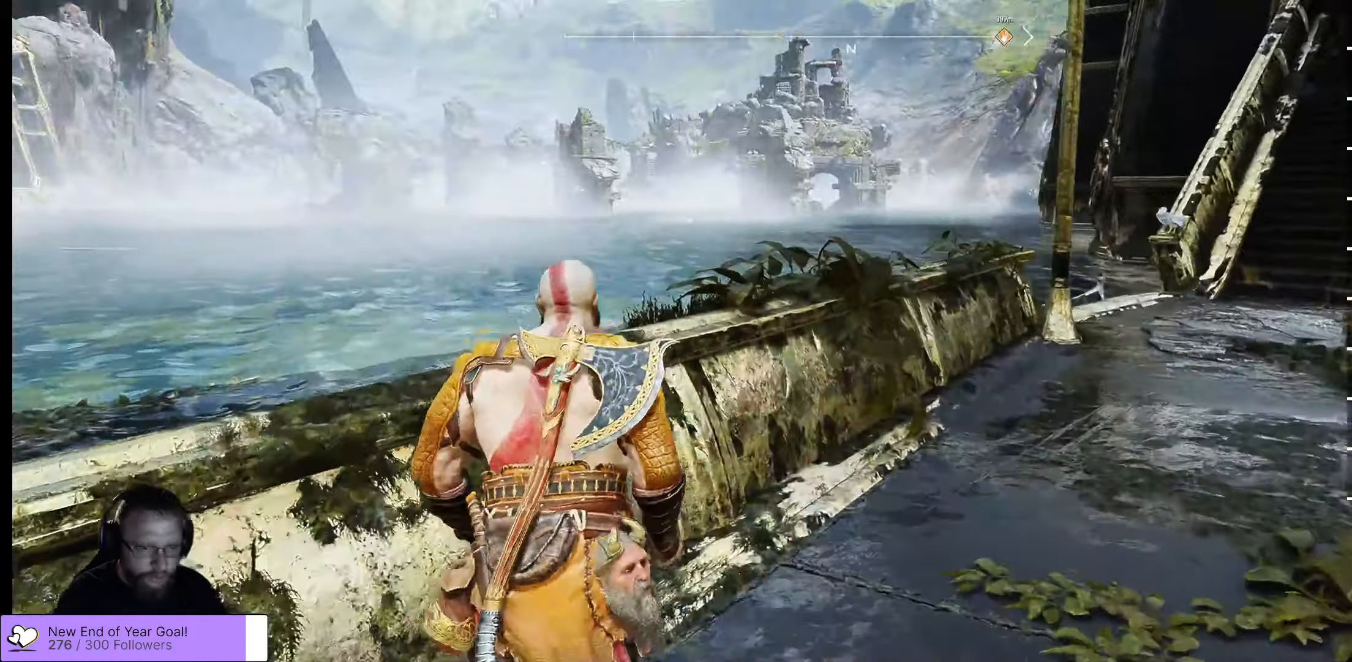
{"buttons": [], "left_stick": "up", "right_stick": "center", "events": [[133, "right_stick", "right"], [417, "right_stick", "center"]]}
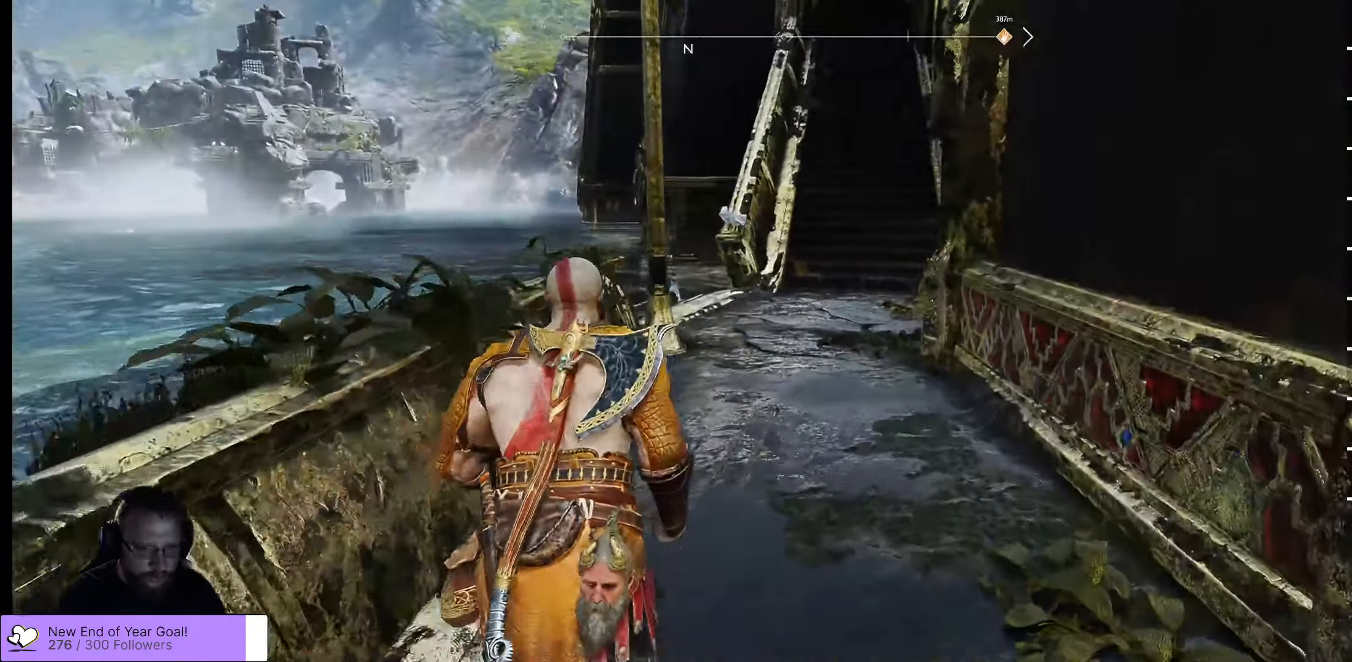
{"buttons": [], "left_stick": "up", "right_stick": "center", "events": [[133, "L3", "down"], [267, "L3", "up"]]}
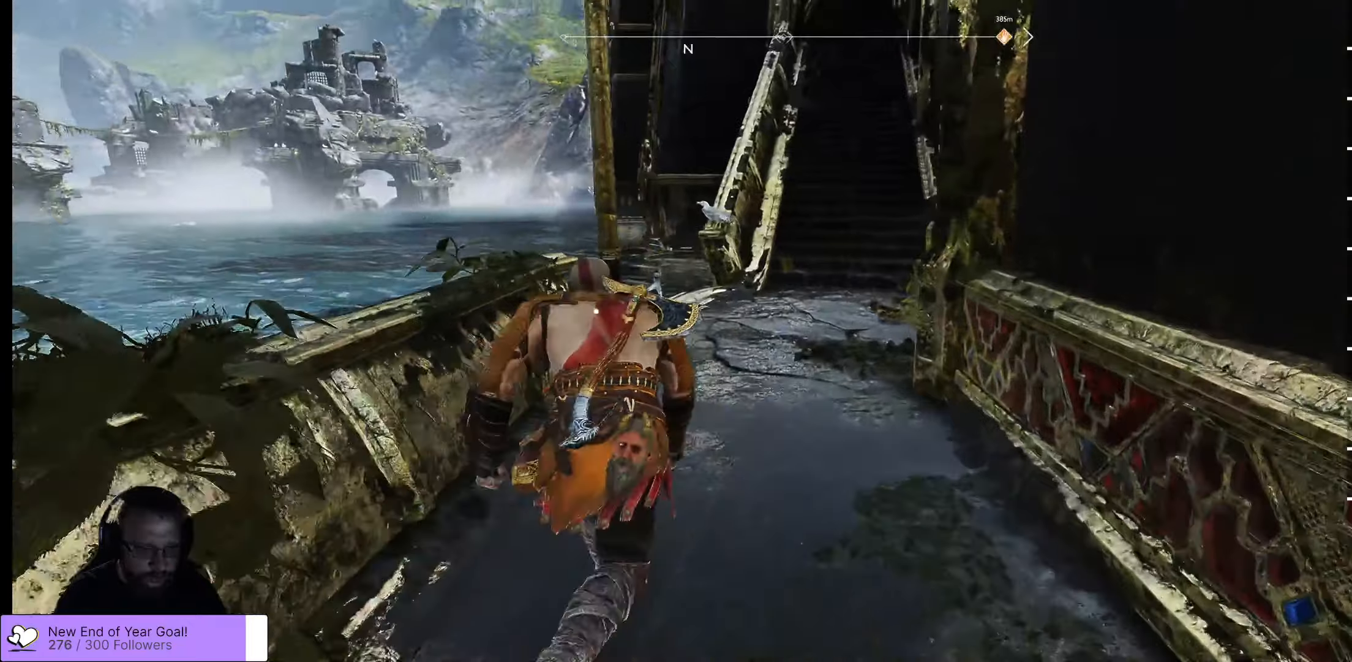
{"buttons": [], "left_stick": "up", "right_stick": "up-right", "events": [[367, "right_stick", "up-right"]]}
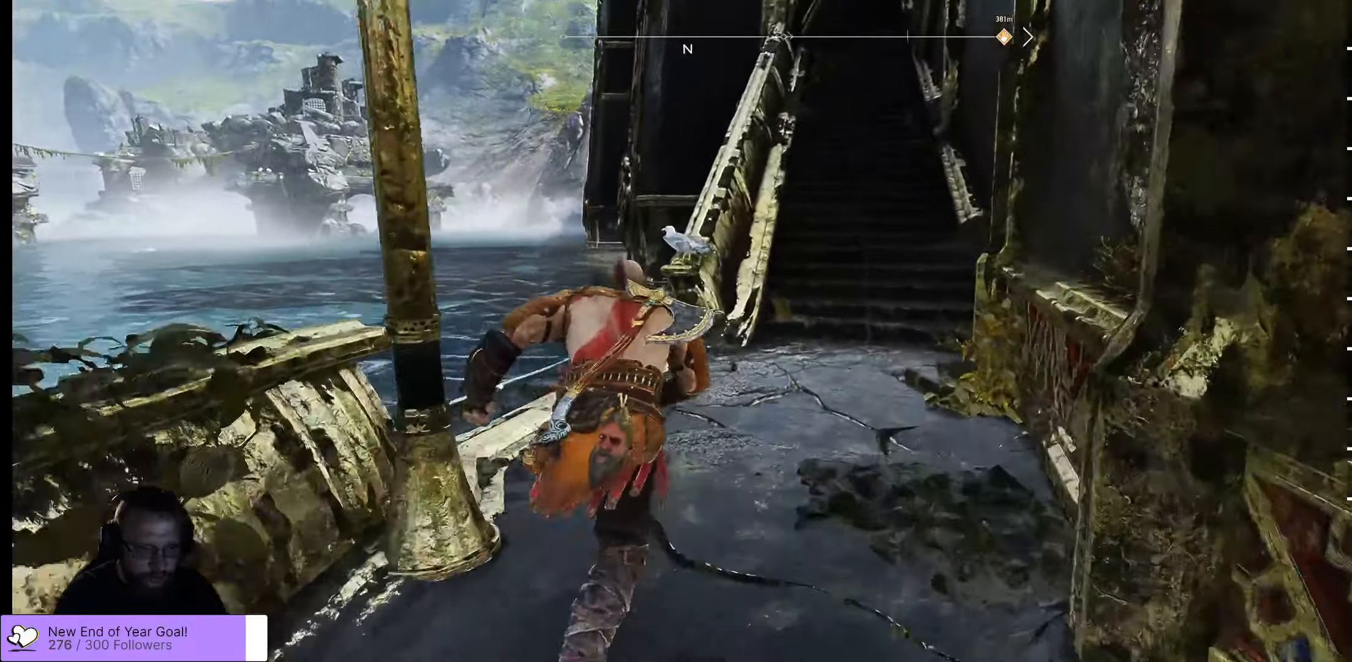
{"buttons": [], "left_stick": "up", "right_stick": "center", "events": [[300, "right_stick", "center"]]}
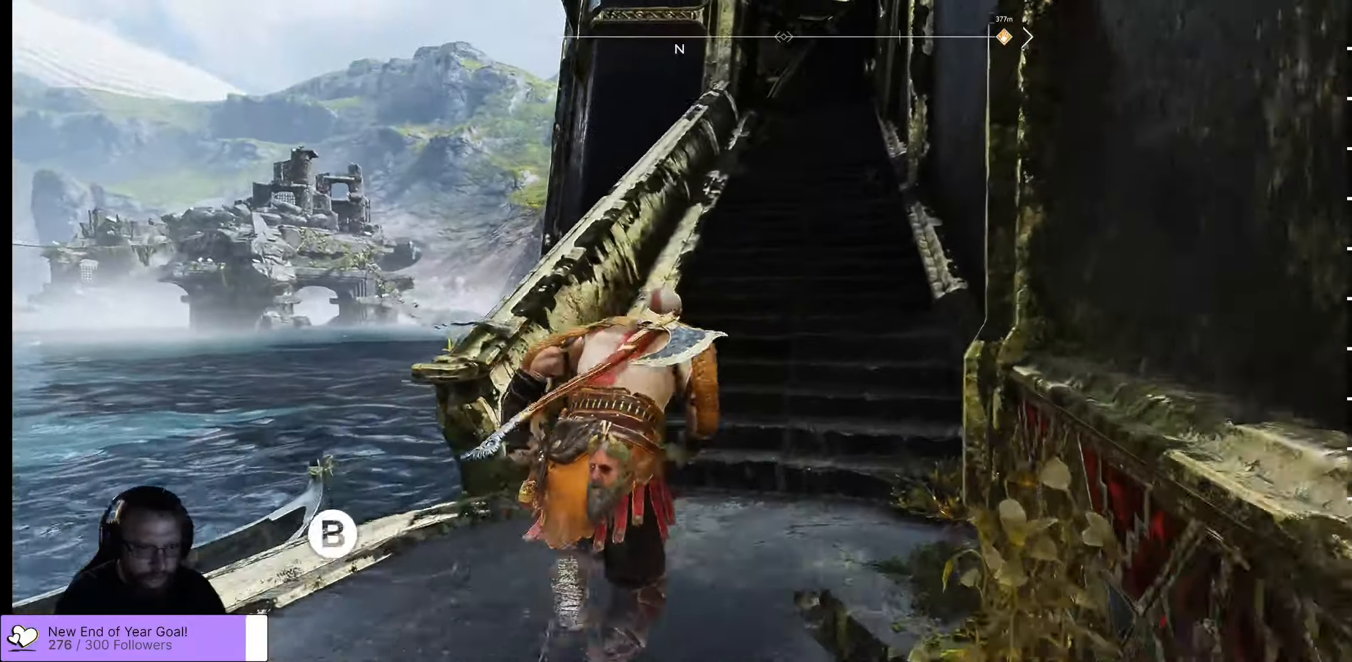
{"buttons": [], "left_stick": "up", "right_stick": "center", "events": [[17, "right_stick", "up"], [267, "right_stick", "center"]]}
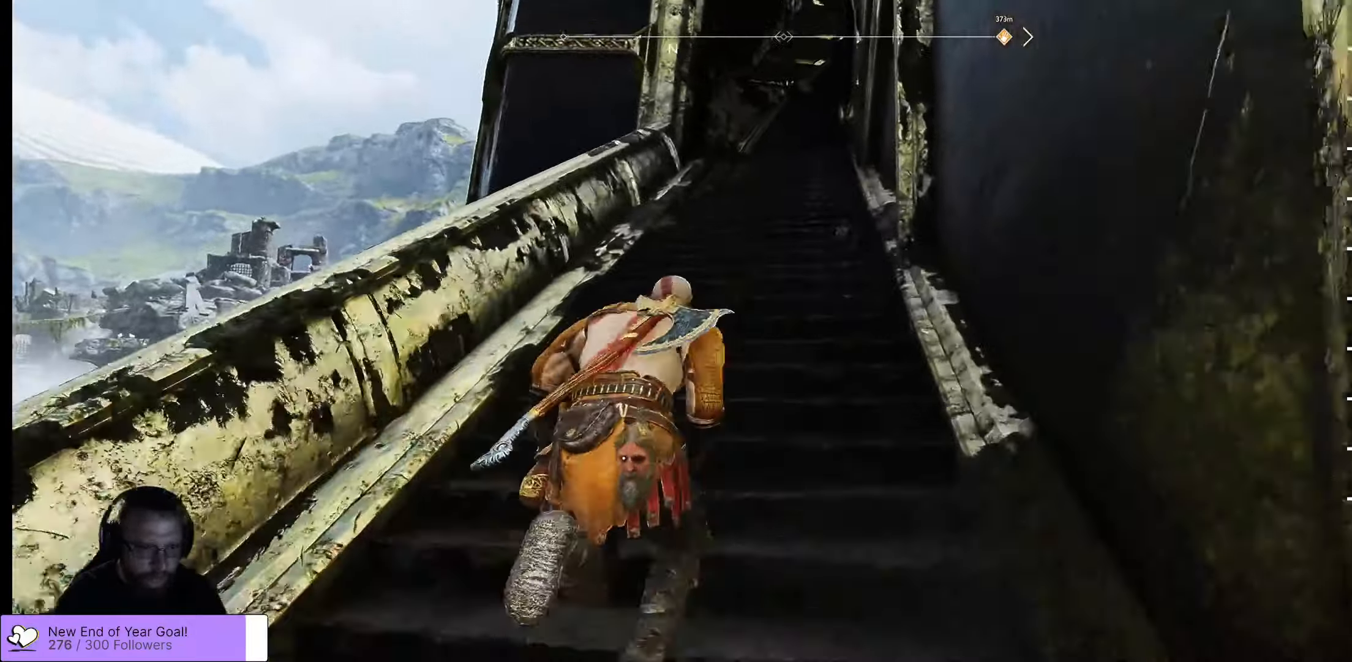
{"buttons": [], "left_stick": "up", "right_stick": "center", "events": []}
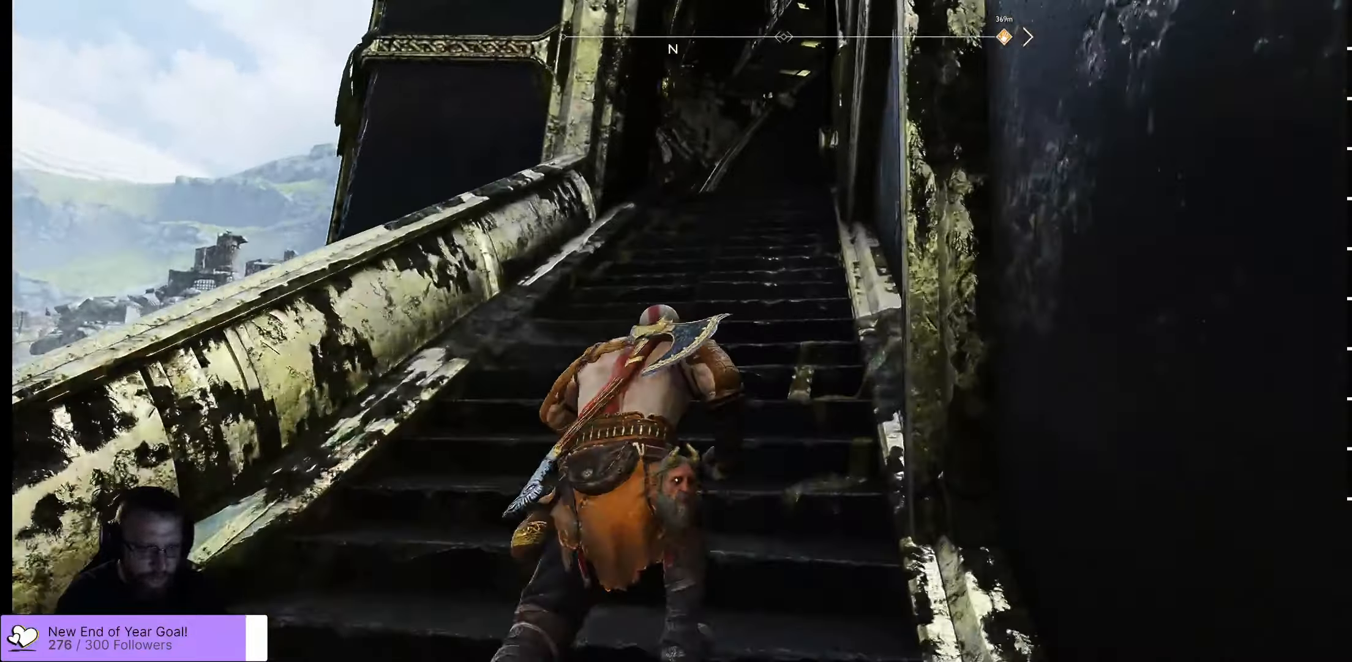
{"buttons": [], "left_stick": "up", "right_stick": "center", "events": [[134, "right_stick", "down"], [417, "right_stick", "center"]]}